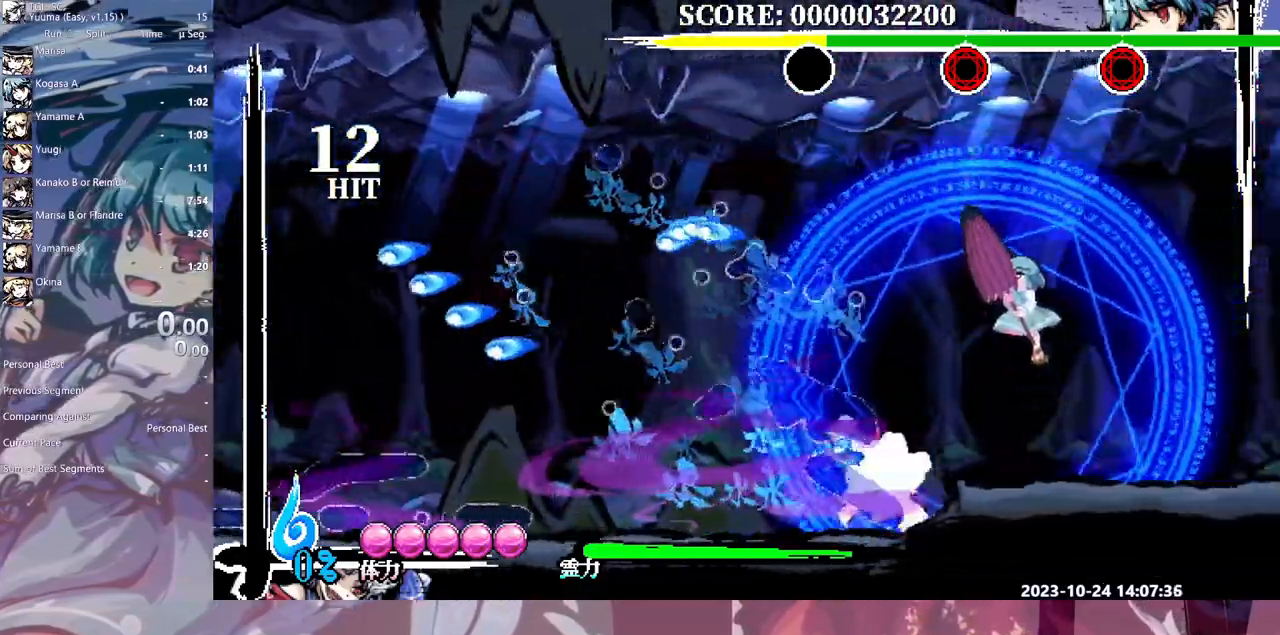
Gameplay with a controller (Xbox layout); each line is a JSON object with the inputs held at the frame after it. "events" lists button and stick changes between this image and that frame as [ms after this image, input, new state], when the widget could be followed in between. Not read: A L1 L2 L3 R1 R2 R3 SELECT START X.
{"buttons": ["DPAD_RIGHT"], "events": [[17, "Y", "down"], [117, "Y", "up"], [167, "Y", "down"], [283, "Y", "up"], [317, "Y", "down"], [417, "Y", "up"], [450, "DPAD_RIGHT", "down"]]}
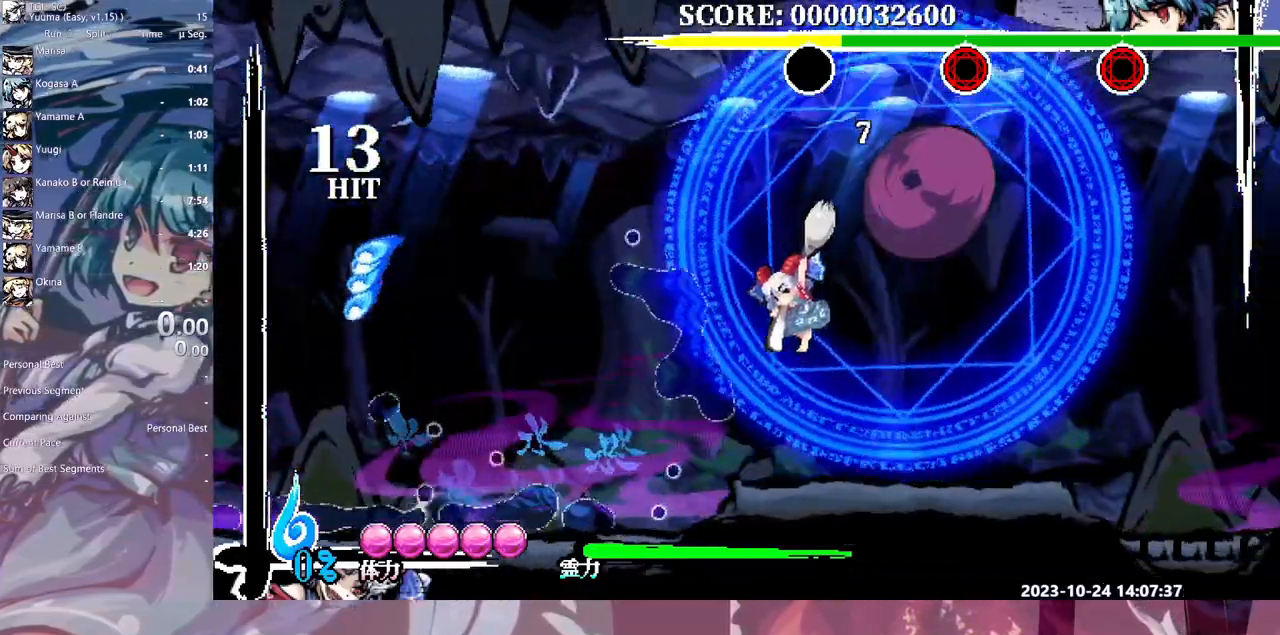
{"buttons": ["DPAD_RIGHT"], "events": [[67, "HOME", "down"], [183, "HOME", "up"]]}
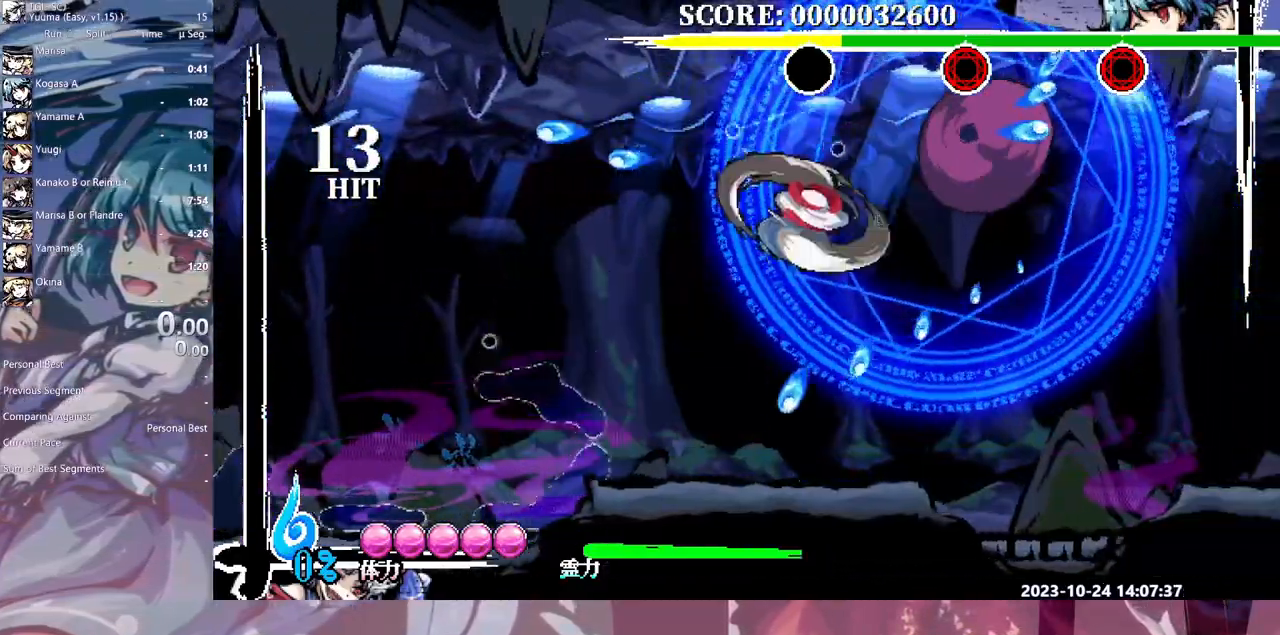
{"buttons": [], "events": [[83, "DPAD_RIGHT", "up"], [133, "Y", "down"], [250, "Y", "up"]]}
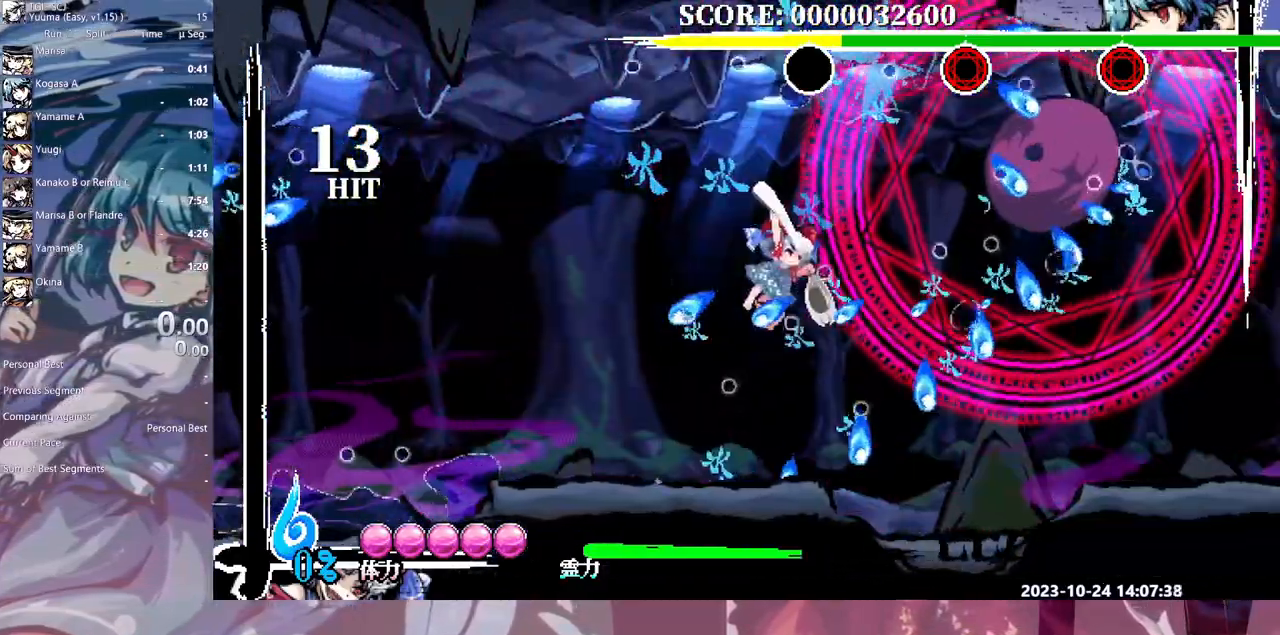
{"buttons": ["Y"], "events": [[400, "Y", "down"]]}
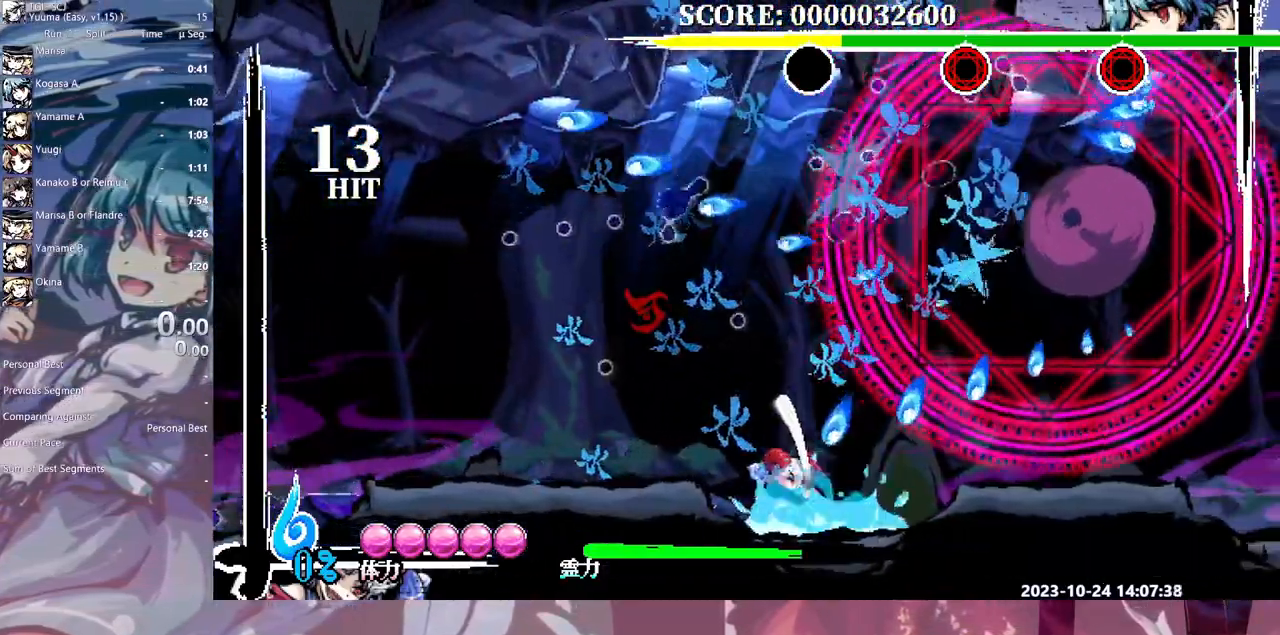
{"buttons": ["Y"], "events": [[17, "Y", "up"], [67, "DPAD_RIGHT", "down"], [83, "DPAD_RIGHT", "up"], [133, "Y", "down"], [217, "Y", "up"], [450, "Y", "down"]]}
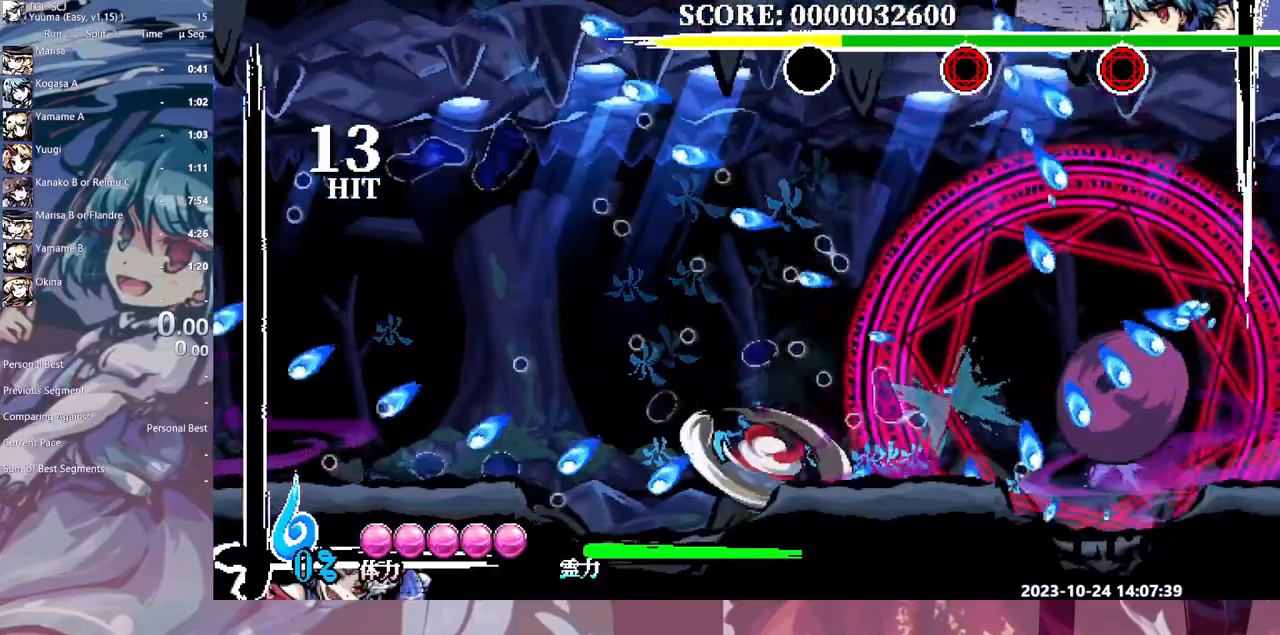
{"buttons": [], "events": [[33, "Y", "up"], [300, "Y", "down"], [400, "Y", "up"]]}
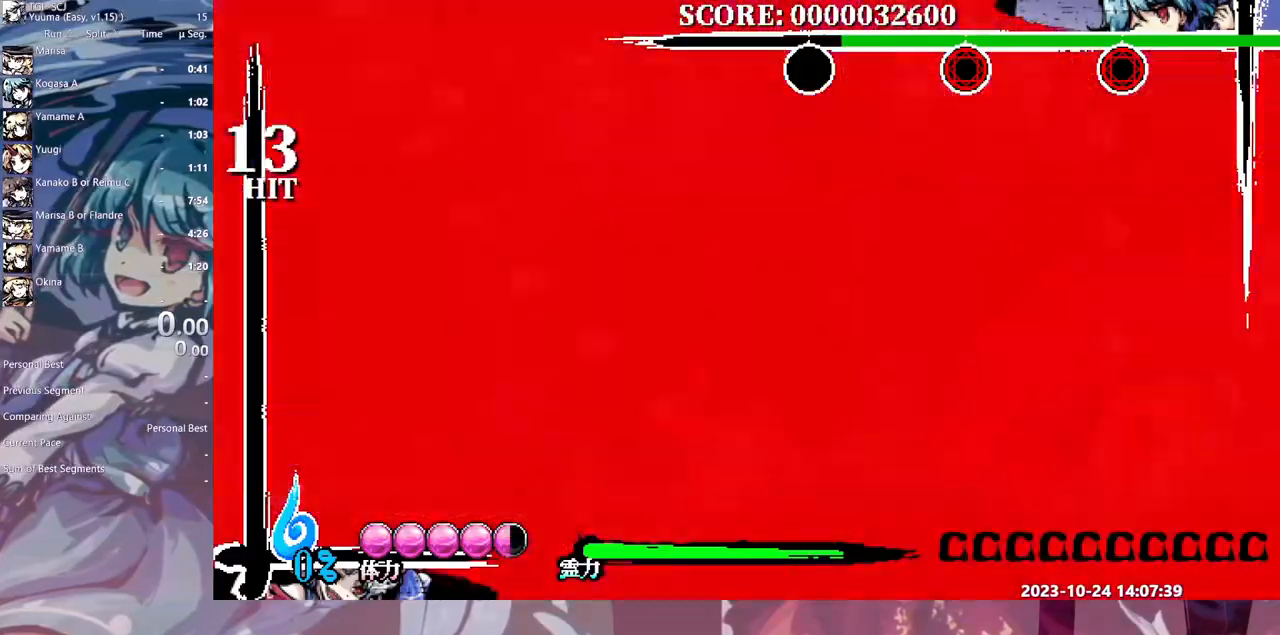
{"buttons": [], "events": [[117, "DPAD_RIGHT", "down"], [383, "DPAD_RIGHT", "up"]]}
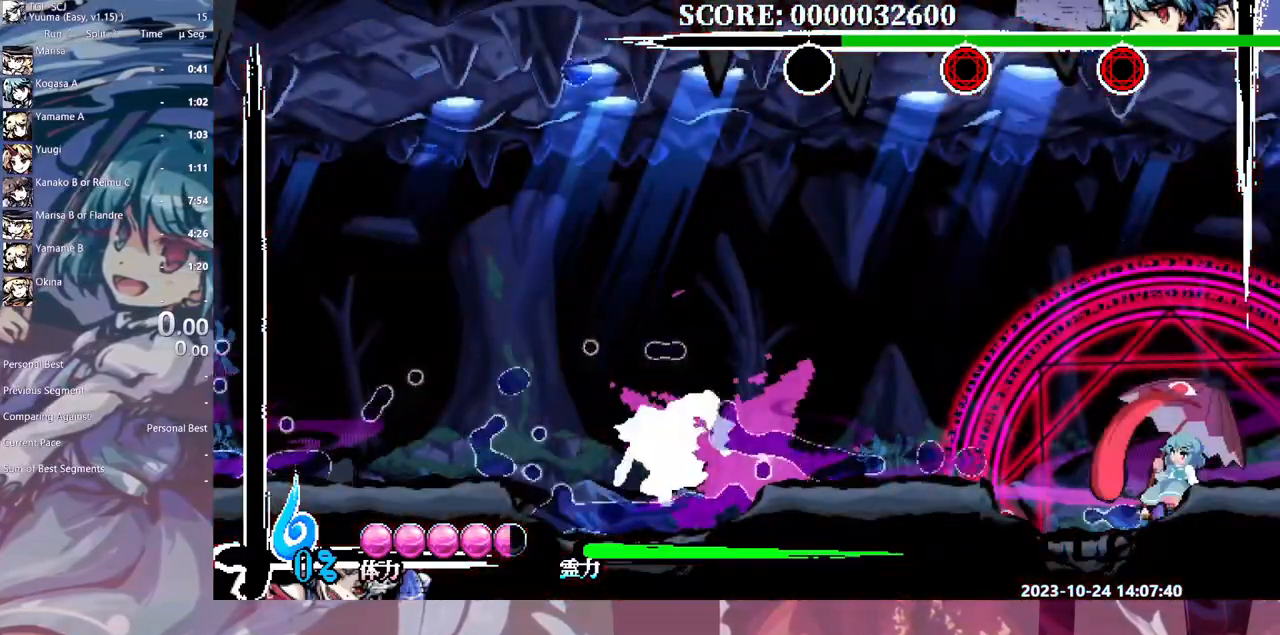
{"buttons": [], "events": [[117, "DPAD_RIGHT", "down"], [183, "DPAD_RIGHT", "up"], [217, "Y", "down"], [283, "Y", "up"]]}
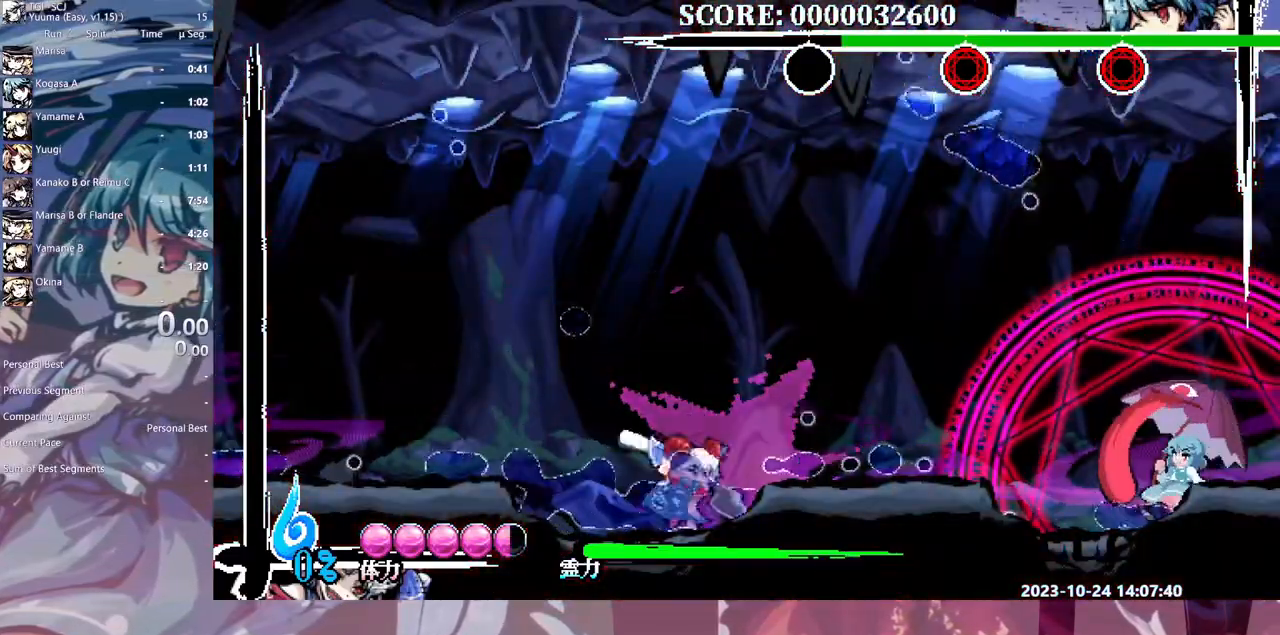
{"buttons": ["DPAD_RIGHT"], "events": [[17, "DPAD_RIGHT", "down"], [100, "DPAD_RIGHT", "up"], [117, "Y", "down"], [200, "Y", "up"], [433, "DPAD_RIGHT", "down"]]}
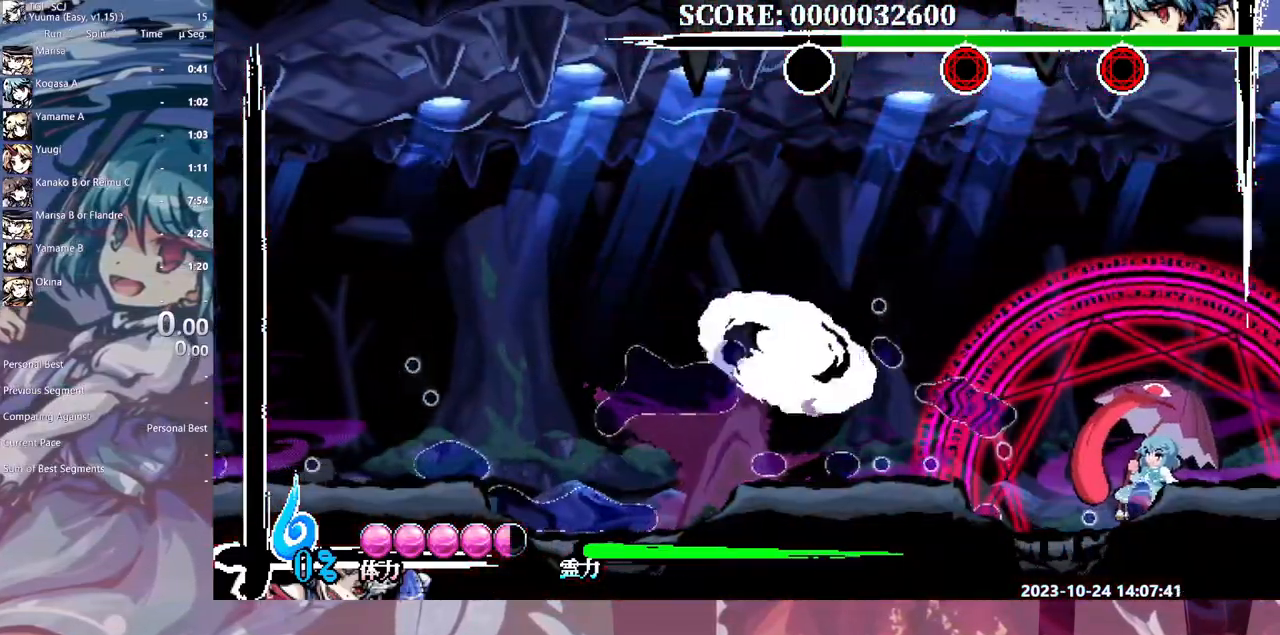
{"buttons": [], "events": [[17, "Y", "down"], [117, "Y", "up"], [333, "HOME", "down"], [400, "HOME", "up"], [483, "DPAD_RIGHT", "up"]]}
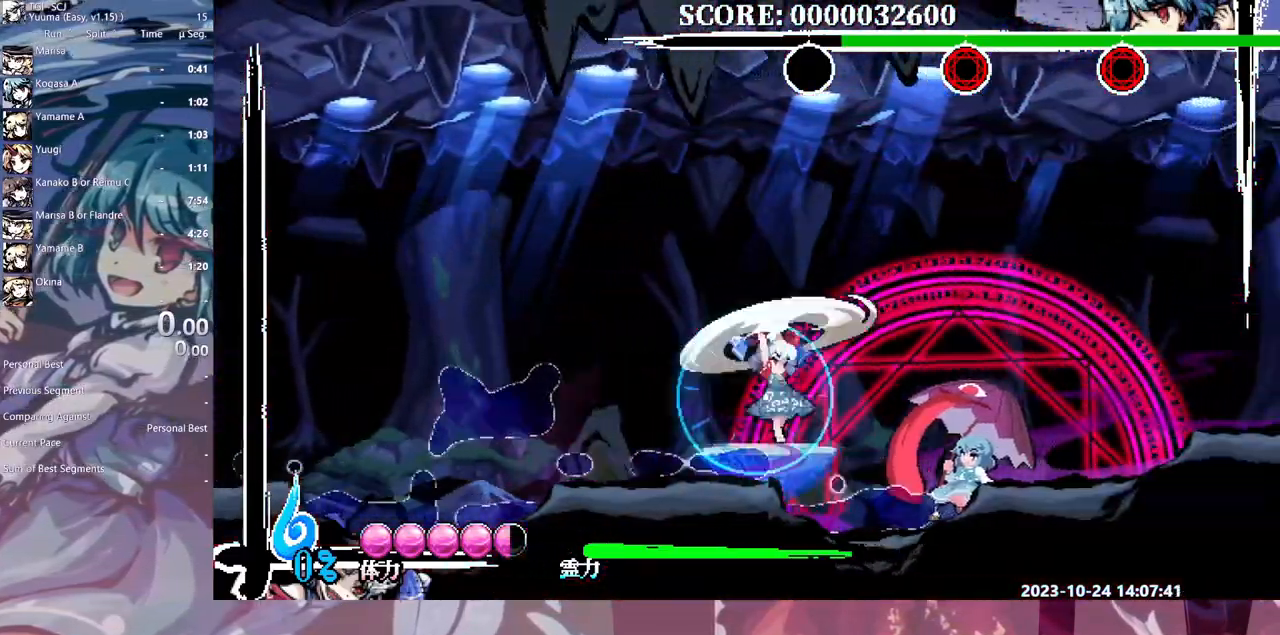
{"buttons": ["Y", "DPAD_RIGHT"], "events": [[33, "Y", "down"], [117, "Y", "up"], [167, "Y", "down"], [267, "Y", "up"], [317, "Y", "down"], [433, "Y", "up"], [467, "Y", "down"], [500, "DPAD_RIGHT", "down"]]}
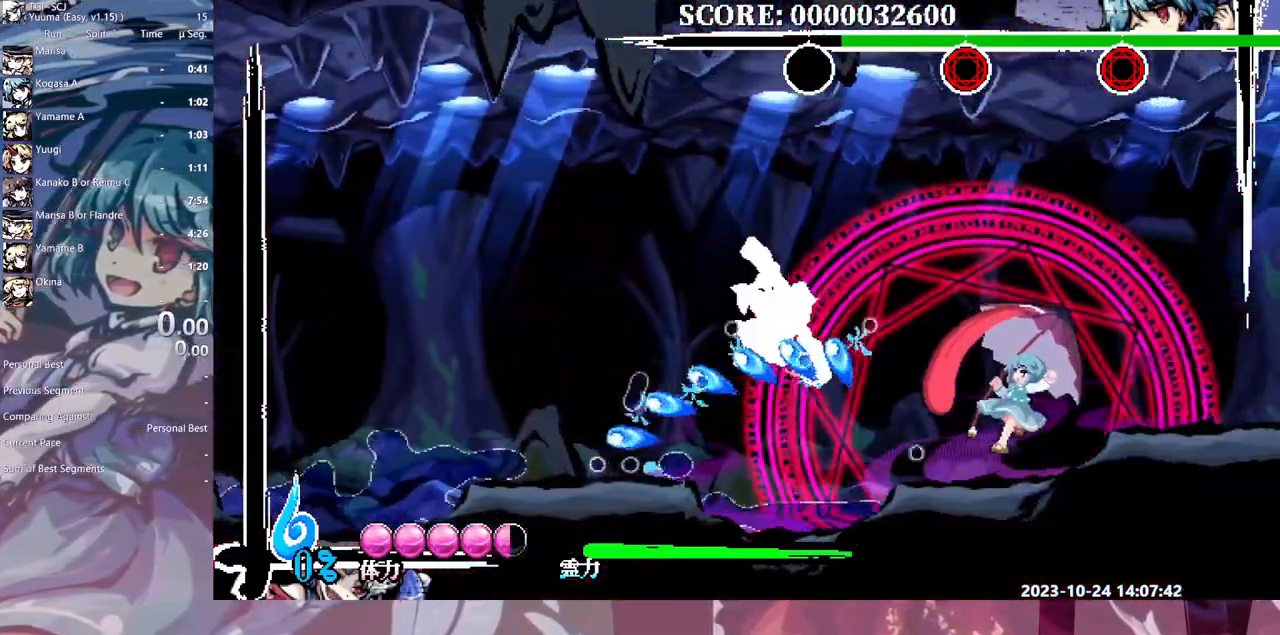
{"buttons": ["Y"], "events": [[50, "Y", "up"], [83, "Y", "down"], [150, "Y", "up"], [167, "DPAD_RIGHT", "up"], [200, "Y", "down"], [300, "Y", "up"], [350, "Y", "down"], [467, "Y", "up"], [500, "Y", "down"]]}
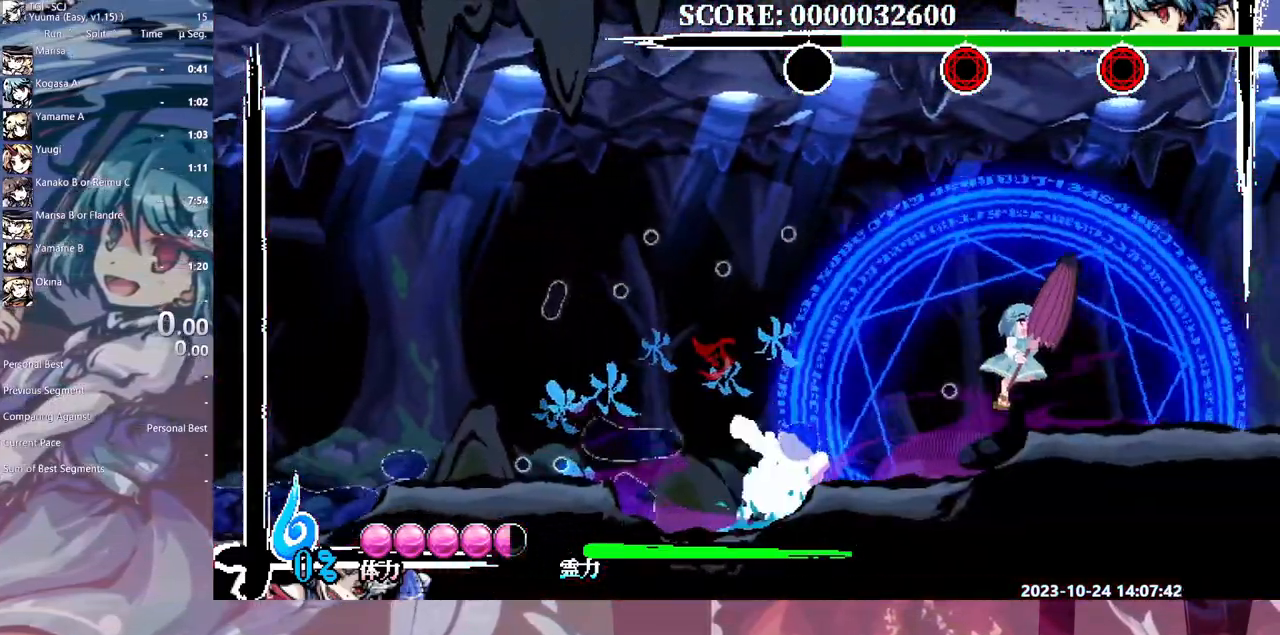
{"buttons": ["DPAD_RIGHT", "HOME"], "events": [[117, "Y", "up"], [333, "DPAD_RIGHT", "down"], [450, "HOME", "down"]]}
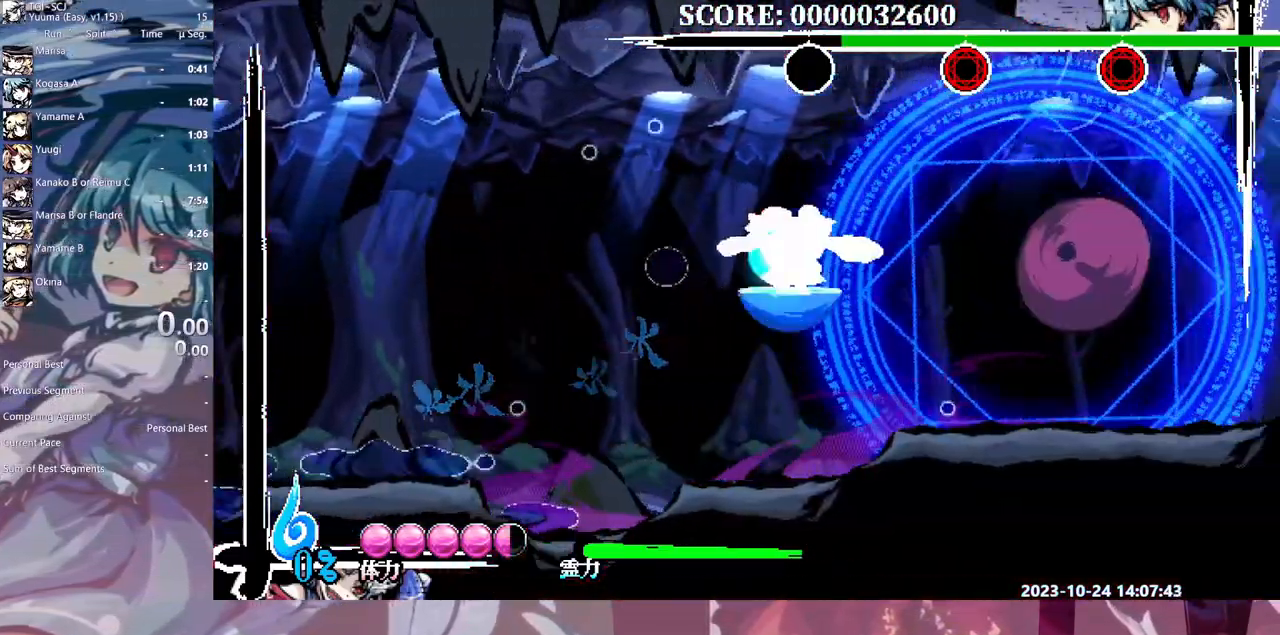
{"buttons": ["DPAD_RIGHT", "HOME"], "events": []}
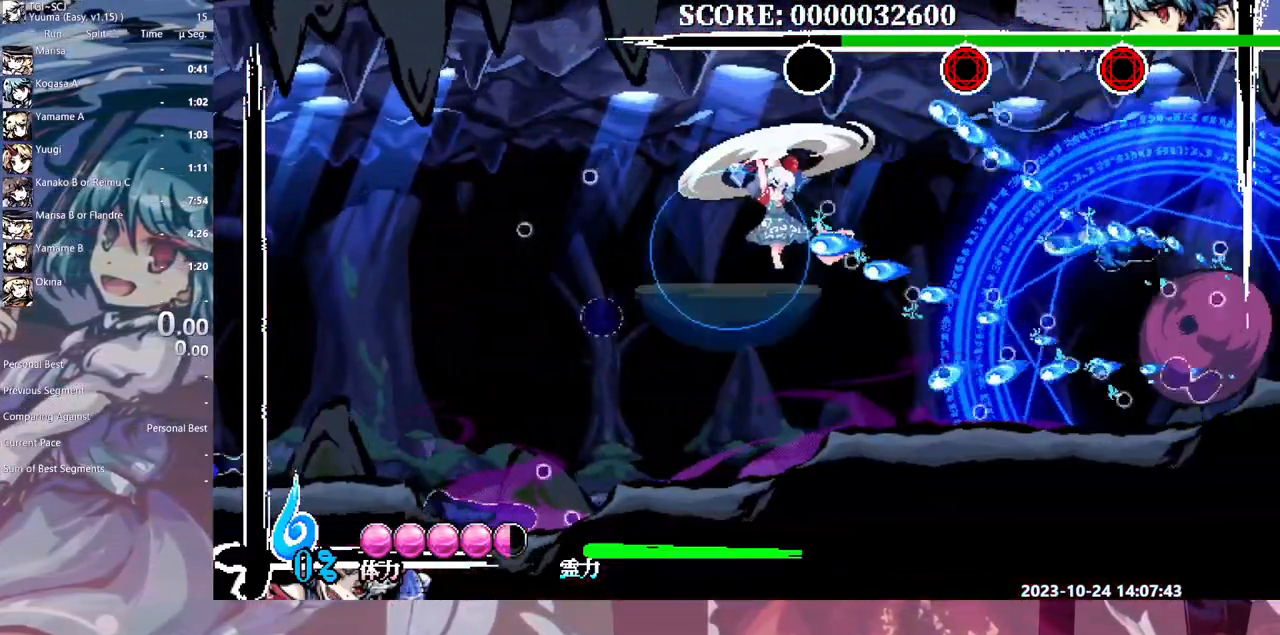
{"buttons": ["DPAD_RIGHT"], "events": [[17, "HOME", "up"]]}
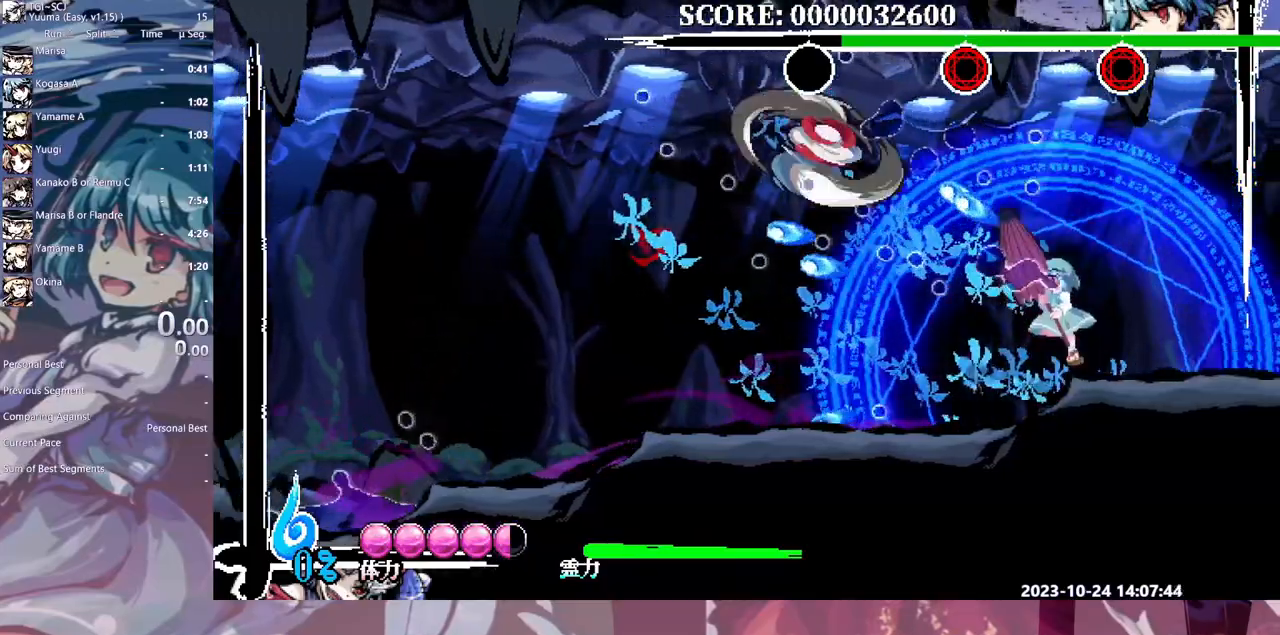
{"buttons": ["Y"], "events": [[267, "DPAD_RIGHT", "up"], [367, "DPAD_RIGHT", "down"], [383, "DPAD_RIGHT", "up"], [417, "Y", "down"]]}
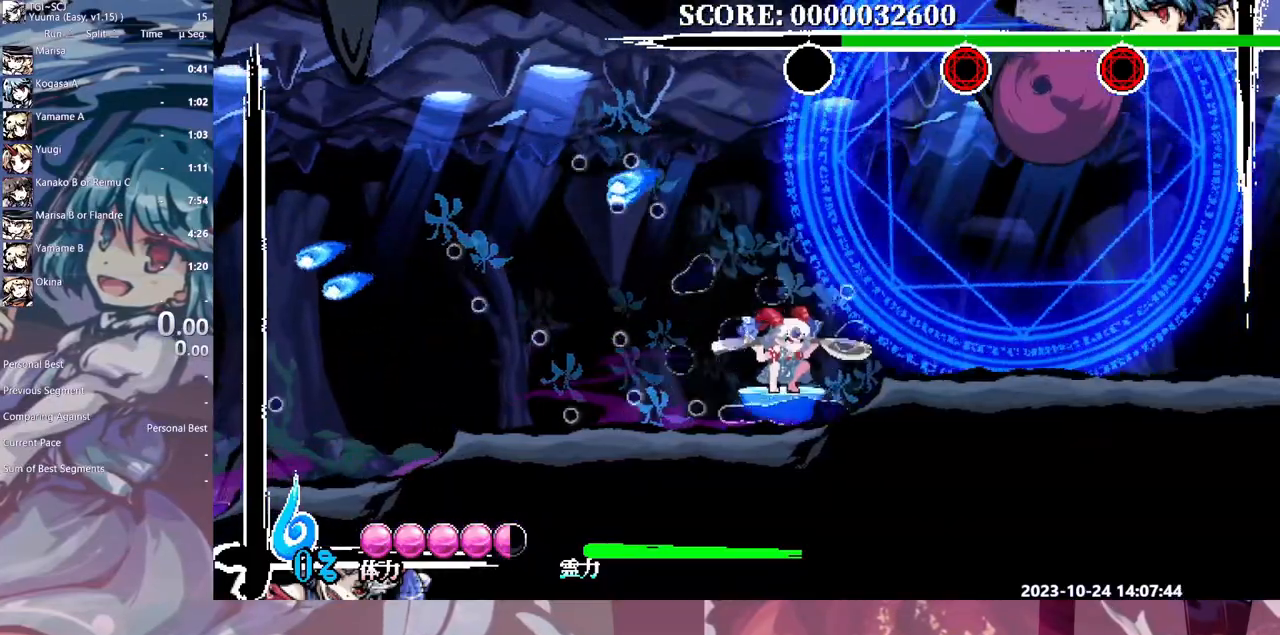
{"buttons": ["Y", "DPAD_RIGHT"], "events": [[33, "Y", "up"], [333, "DPAD_RIGHT", "down"], [450, "Y", "down"]]}
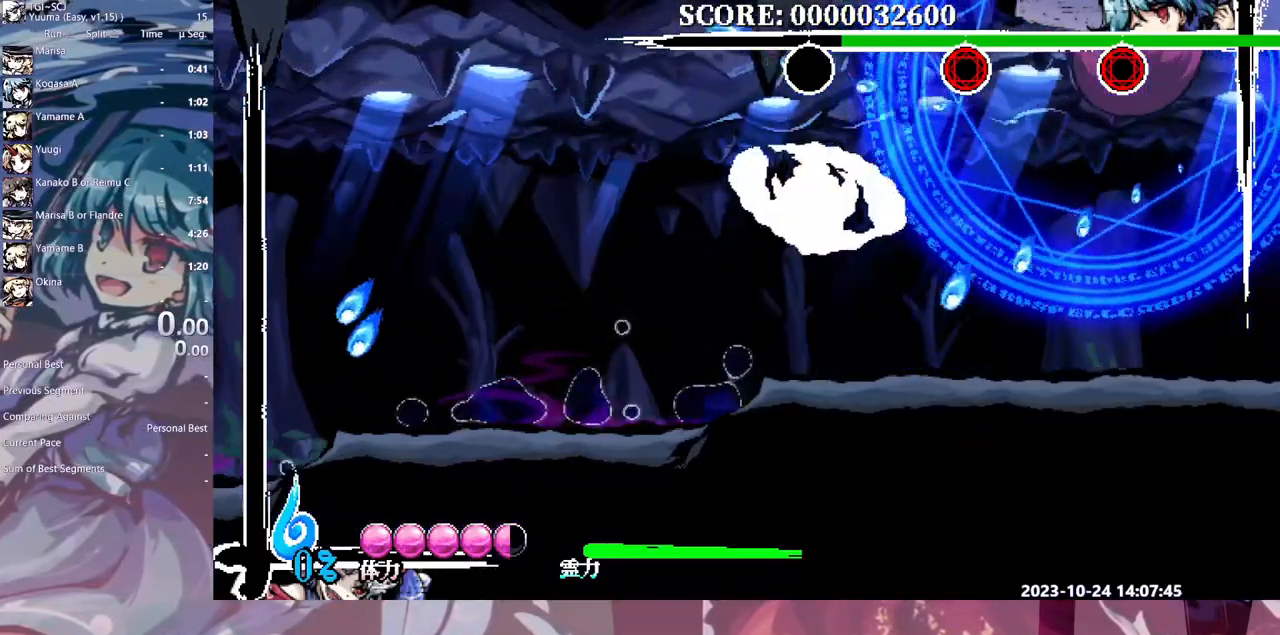
{"buttons": ["DPAD_RIGHT"], "events": [[67, "Y", "up"], [367, "HOME", "down"], [467, "HOME", "up"]]}
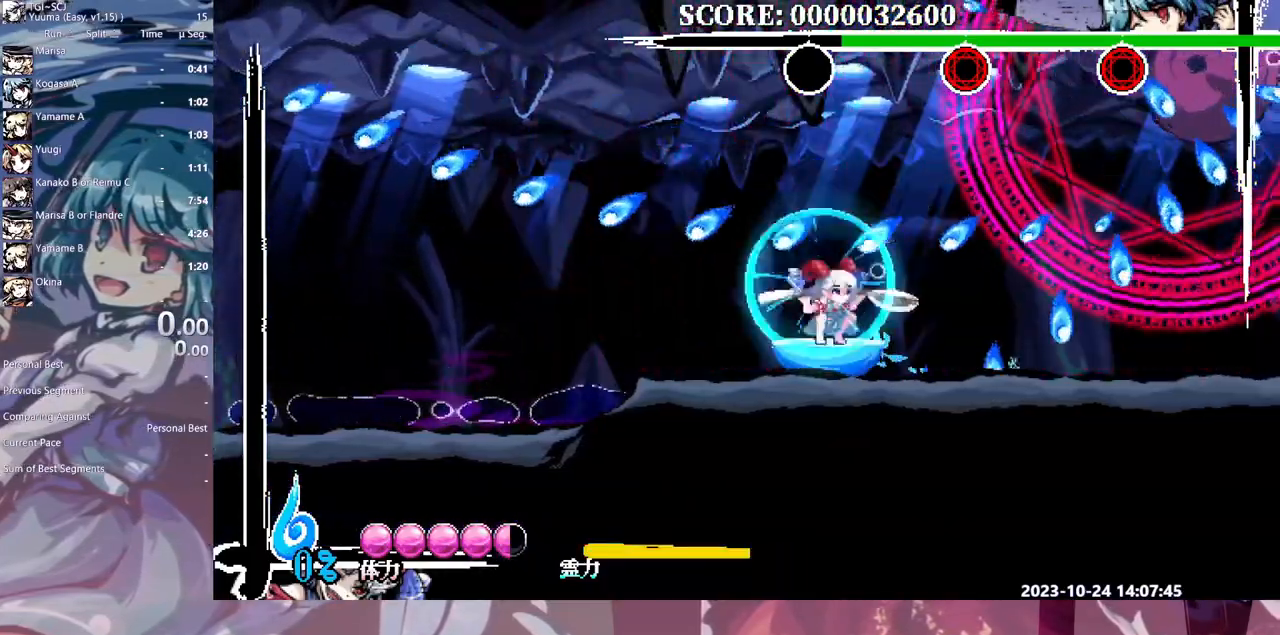
{"buttons": ["DPAD_RIGHT"], "events": []}
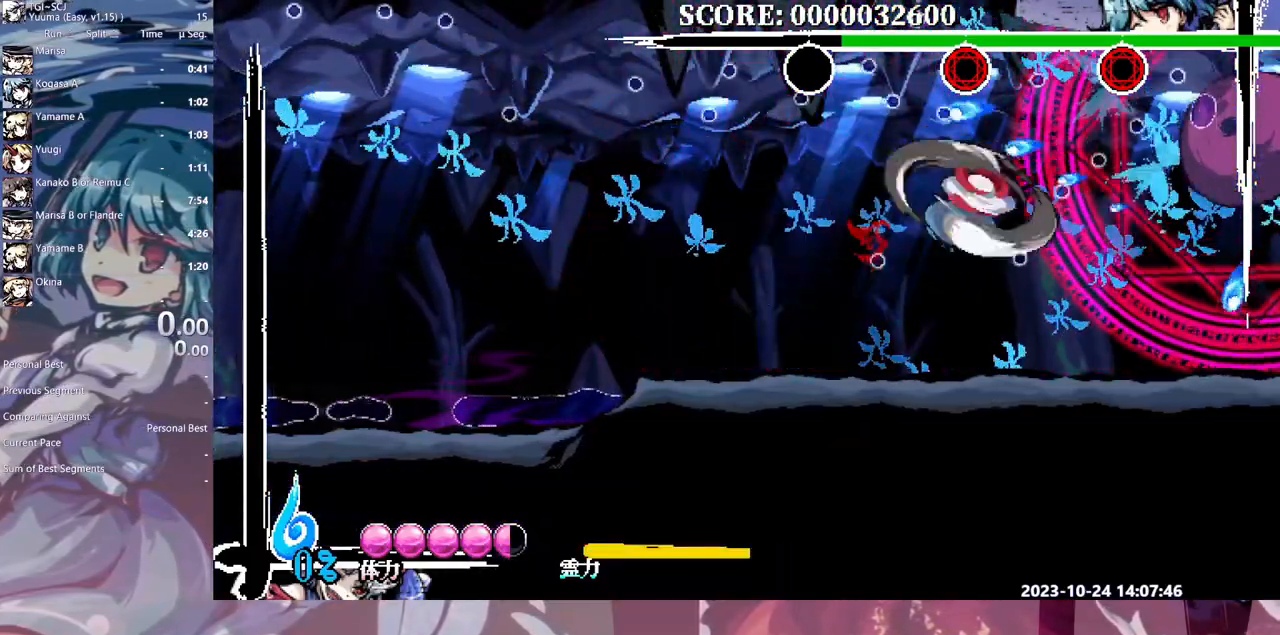
{"buttons": ["DPAD_RIGHT"], "events": [[200, "Y", "down"], [317, "Y", "up"]]}
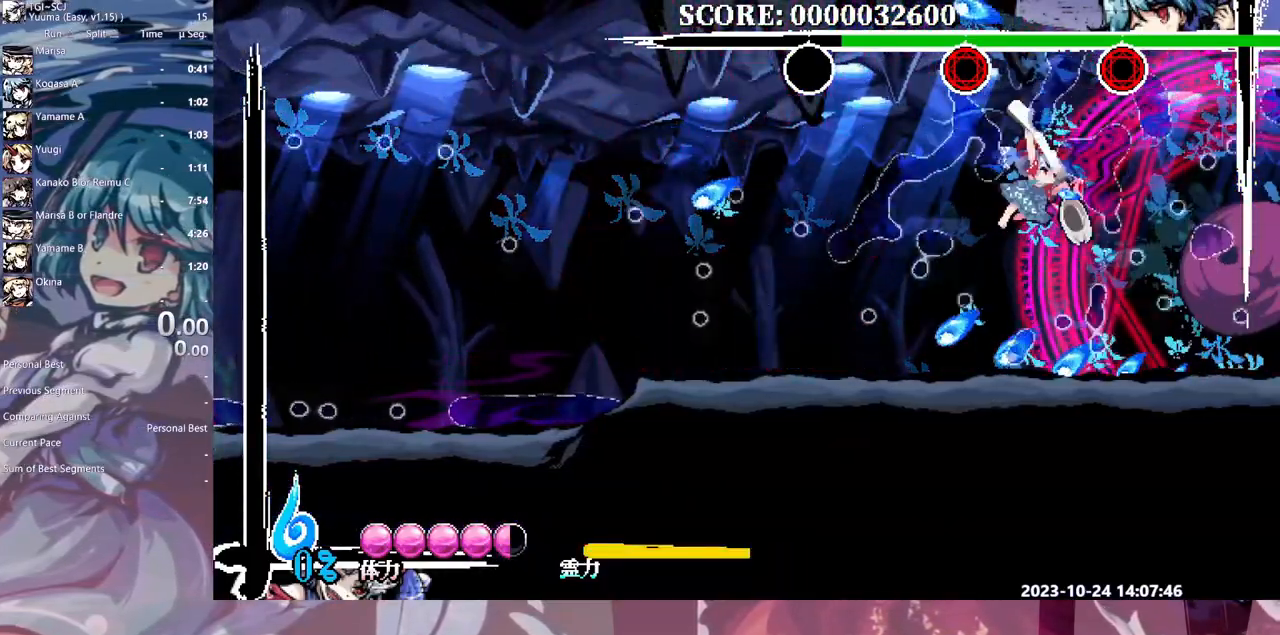
{"buttons": ["Y", "DPAD_RIGHT"], "events": [[133, "Y", "down"], [217, "Y", "up"], [300, "Y", "down"], [383, "Y", "up"], [433, "Y", "down"]]}
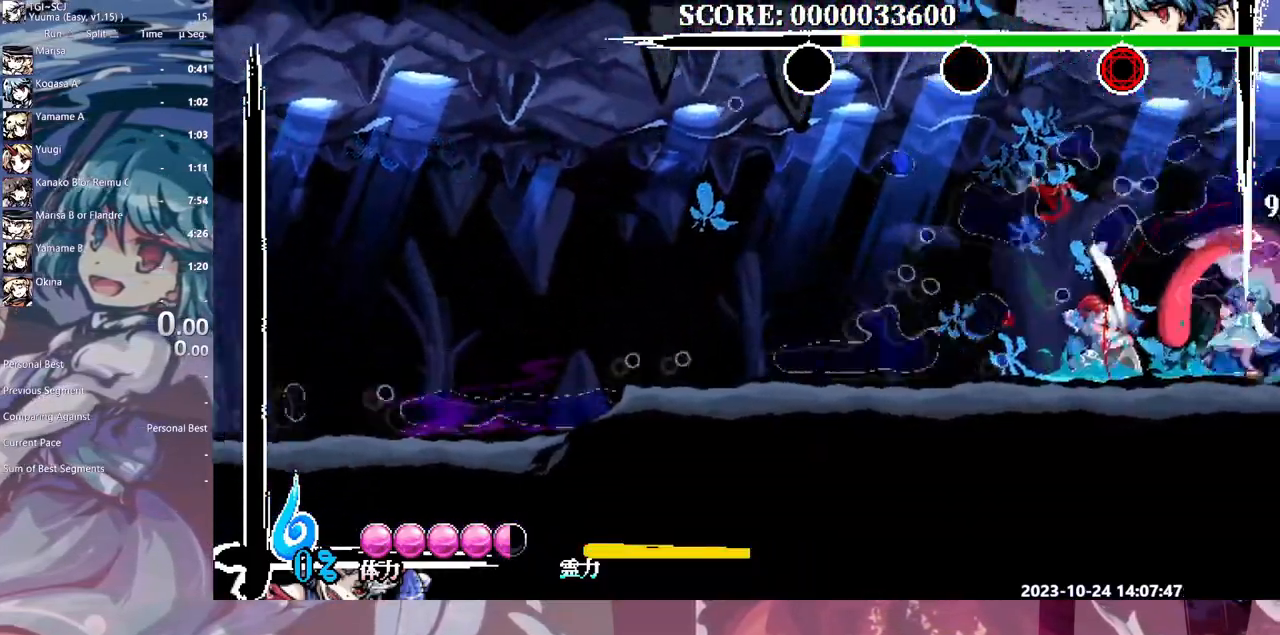
{"buttons": ["Y"], "events": [[33, "Y", "up"], [83, "Y", "down"], [200, "Y", "up"], [233, "Y", "down"], [350, "Y", "up"], [467, "DPAD_RIGHT", "up"], [483, "Y", "down"]]}
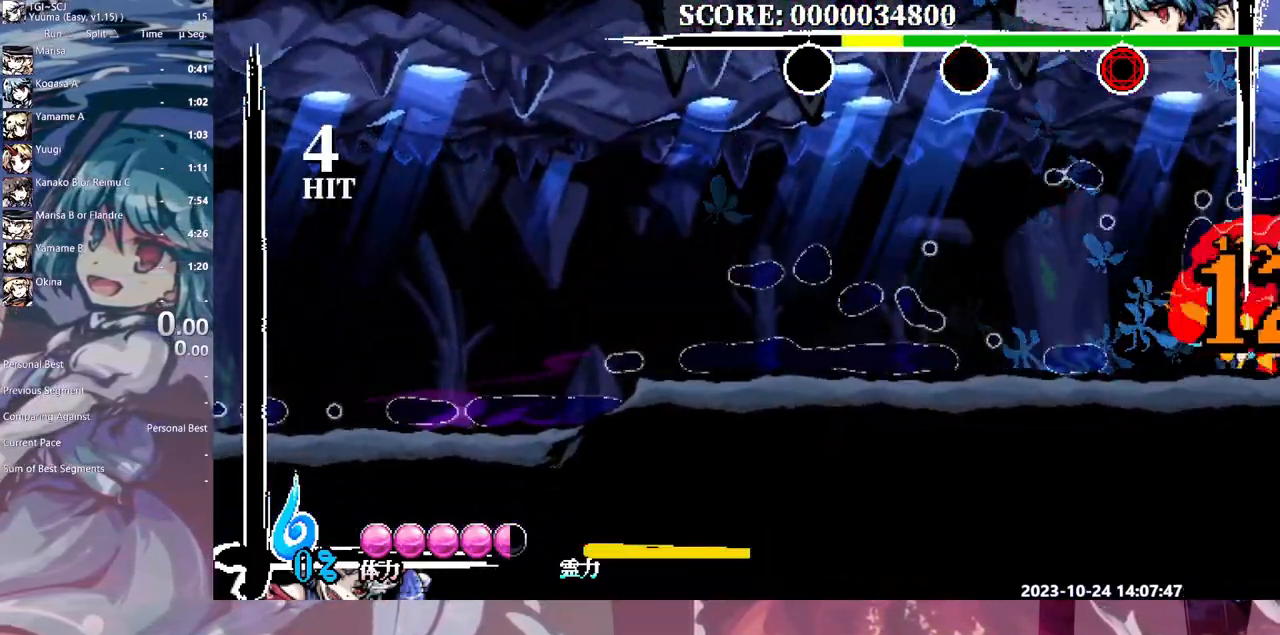
{"buttons": ["Y"], "events": [[100, "Y", "up"], [150, "Y", "down"], [250, "Y", "up"], [300, "Y", "down"], [400, "Y", "up"], [450, "Y", "down"]]}
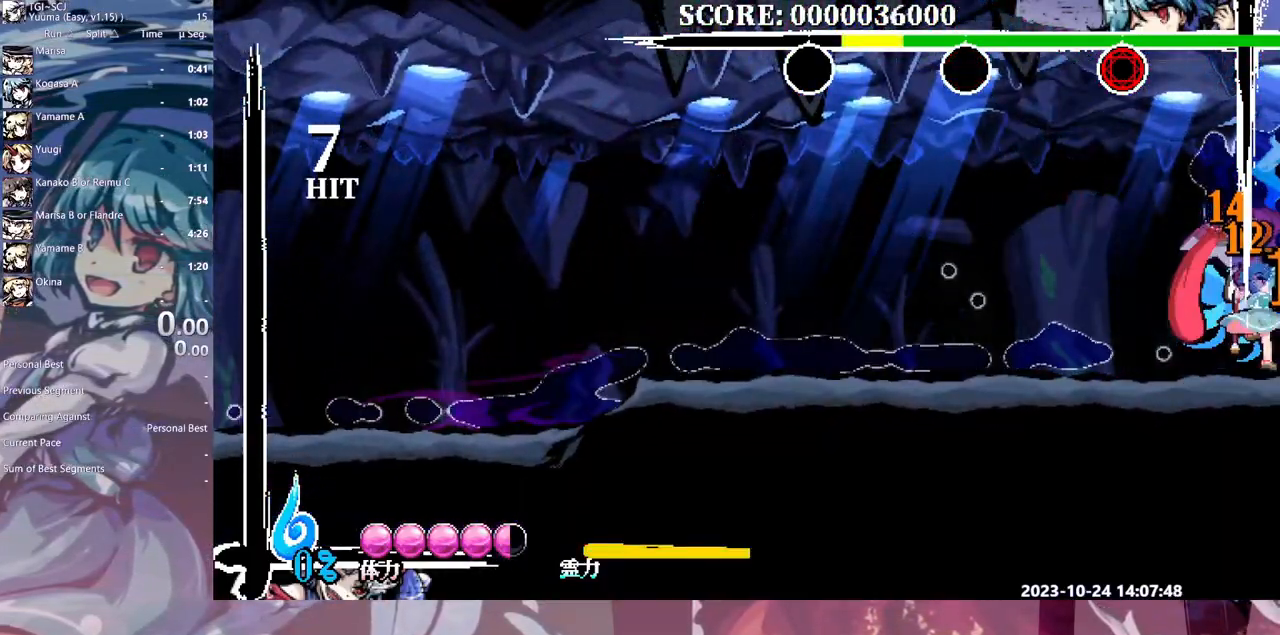
{"buttons": [], "events": [[367, "Y", "up"], [483, "DPAD_RIGHT", "down"], [500, "DPAD_RIGHT", "up"]]}
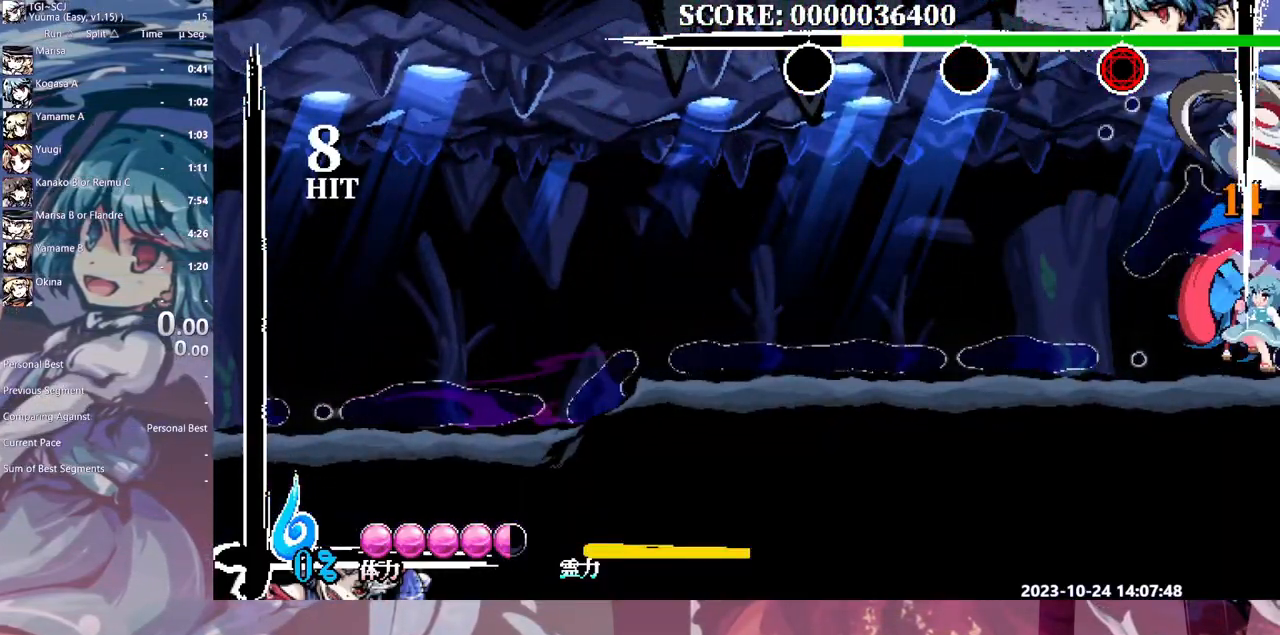
{"buttons": ["DPAD_RIGHT"], "events": [[250, "Y", "down"], [267, "DPAD_RIGHT", "down"], [500, "Y", "up"]]}
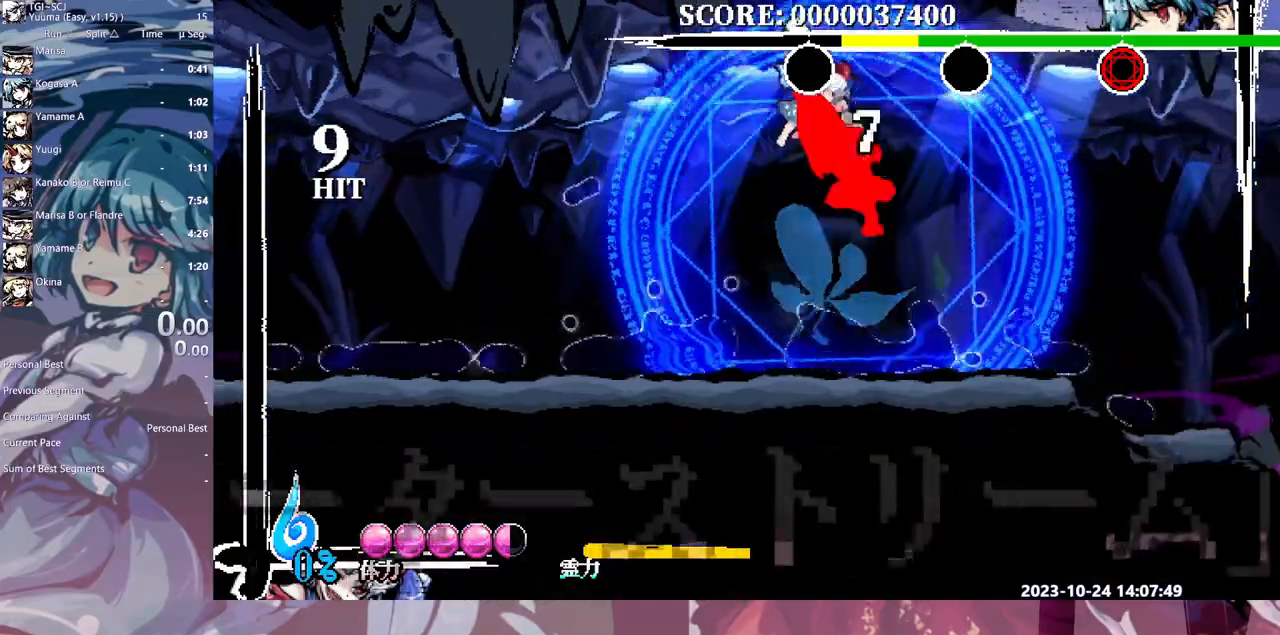
{"buttons": ["DPAD_RIGHT"], "events": []}
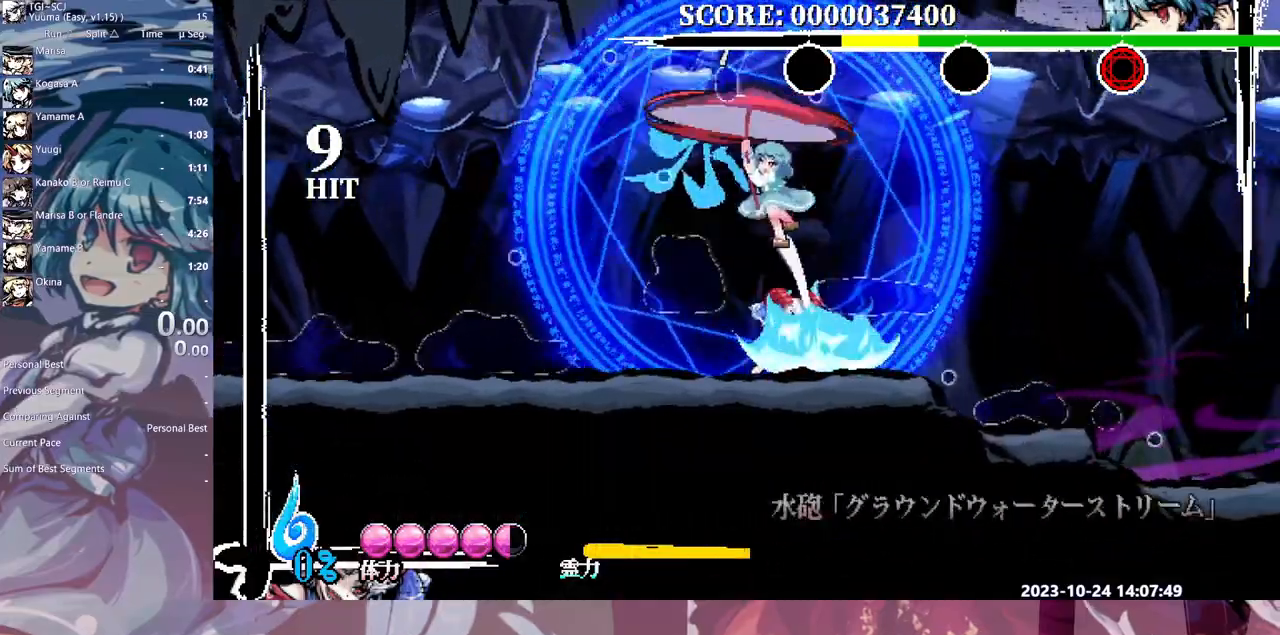
{"buttons": ["Y"], "events": [[200, "Y", "down"], [317, "DPAD_RIGHT", "up"], [317, "Y", "up"], [367, "DPAD_RIGHT", "down"], [417, "DPAD_RIGHT", "up"], [450, "Y", "down"]]}
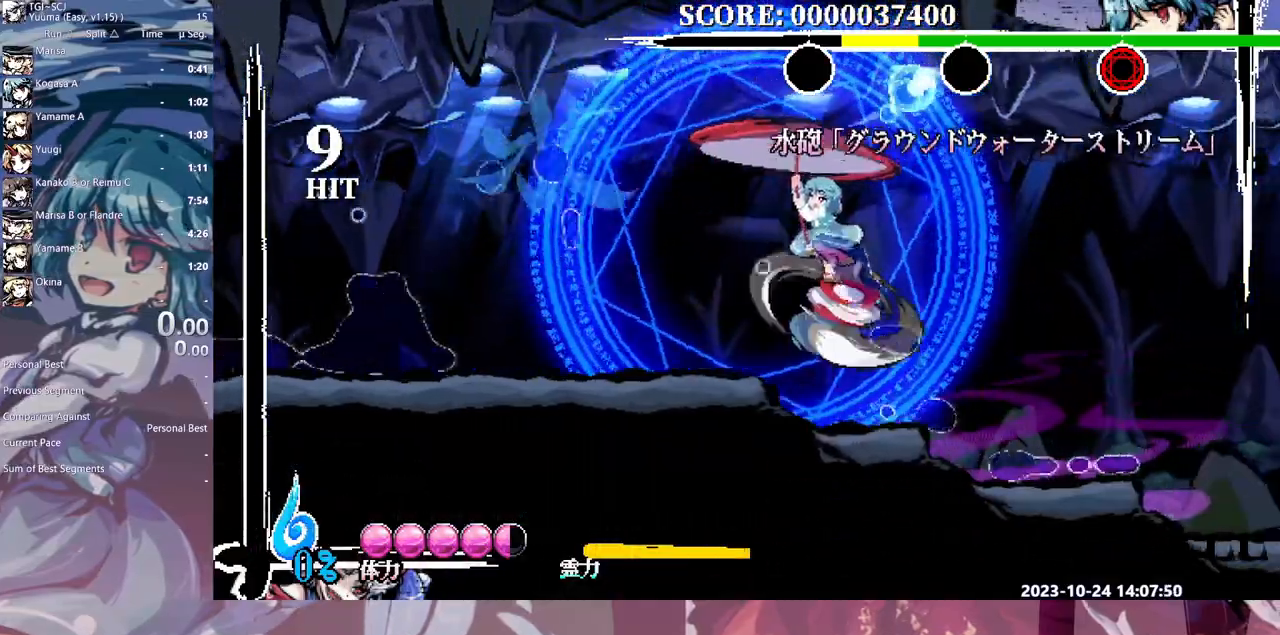
{"buttons": [], "events": [[50, "Y", "up"], [83, "Y", "down"], [200, "Y", "up"], [233, "Y", "down"], [350, "Y", "up"], [383, "Y", "down"], [483, "Y", "up"]]}
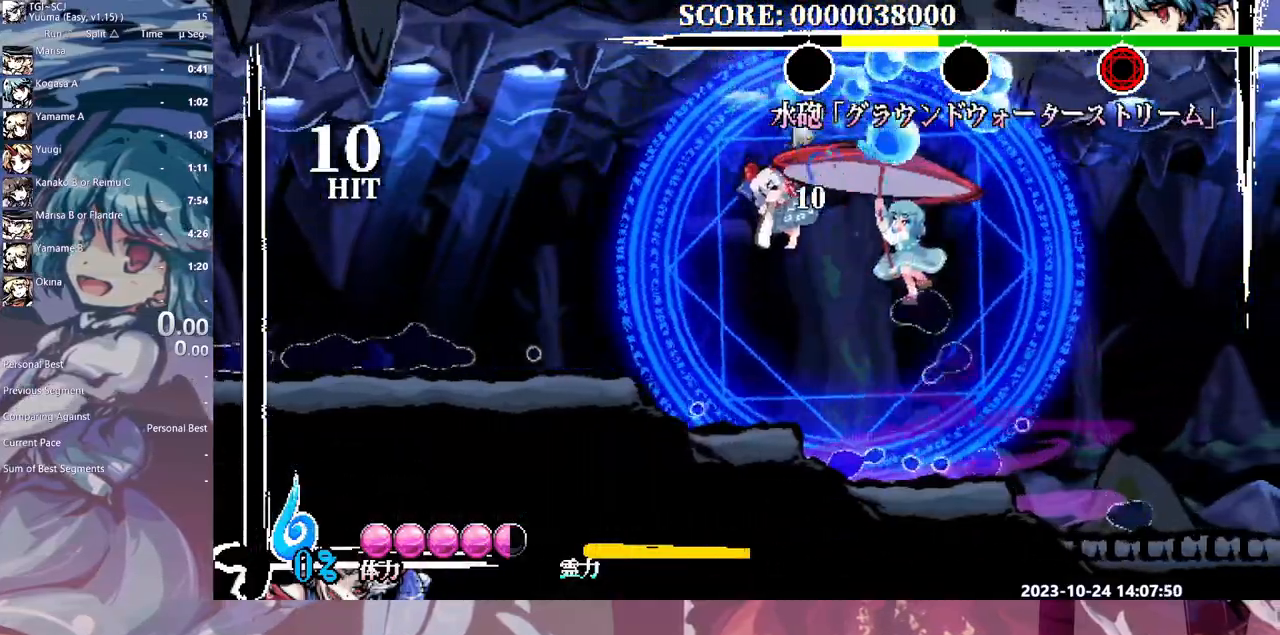
{"buttons": ["DPAD_RIGHT"], "events": [[33, "DPAD_RIGHT", "down"], [167, "Y", "down"], [250, "Y", "up"], [300, "Y", "down"], [400, "Y", "up"]]}